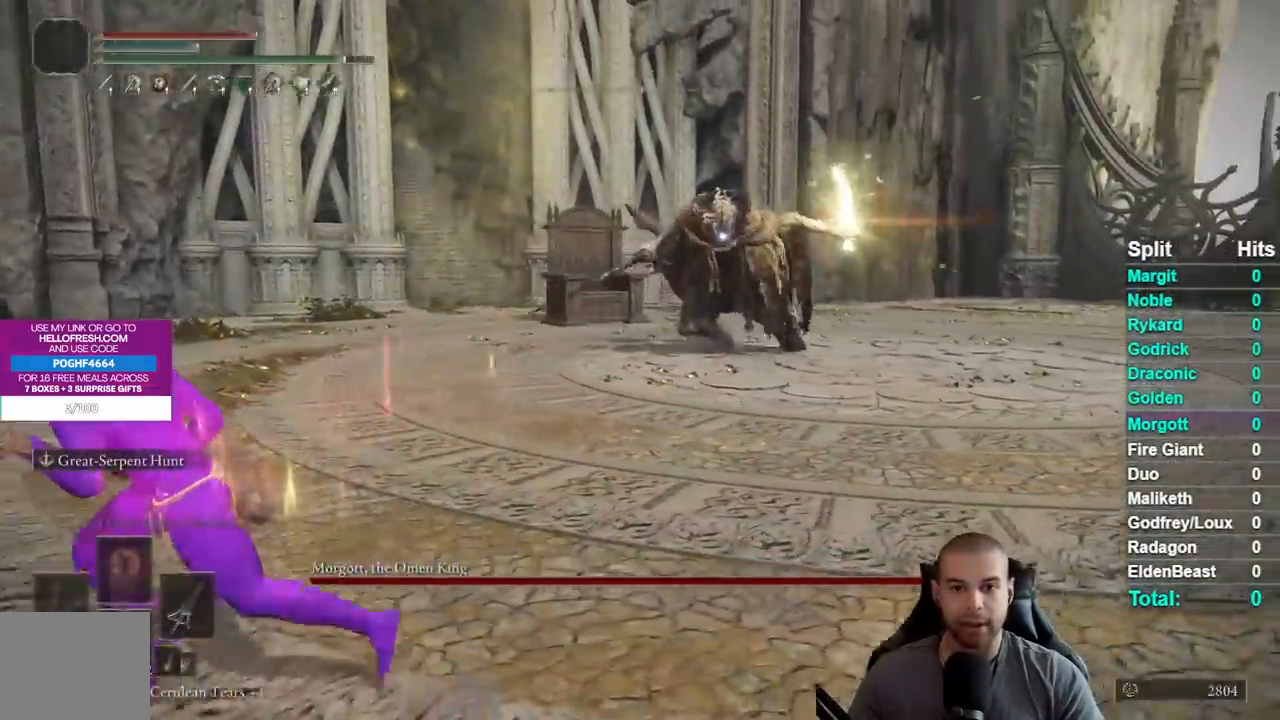
Gameplay with a controller (Xbox layout); each line is a JSON object with the inputs held at the frame after it (dt_ms = milliseconds from this image to that frame). Not read: L1 L2 R1 R2.
{"dt_ms": 500, "buttons": [], "left_stick": "left", "right_stick": "center"}
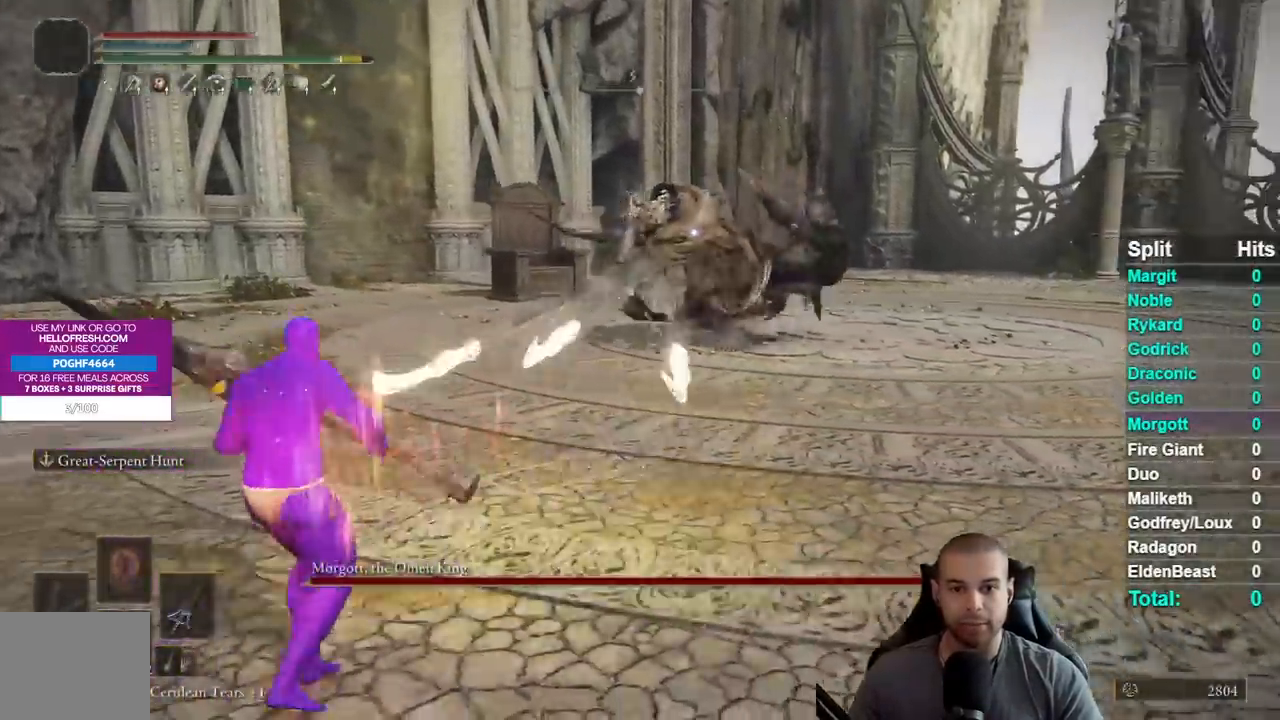
{"dt_ms": 500, "buttons": [], "left_stick": "left", "right_stick": "center"}
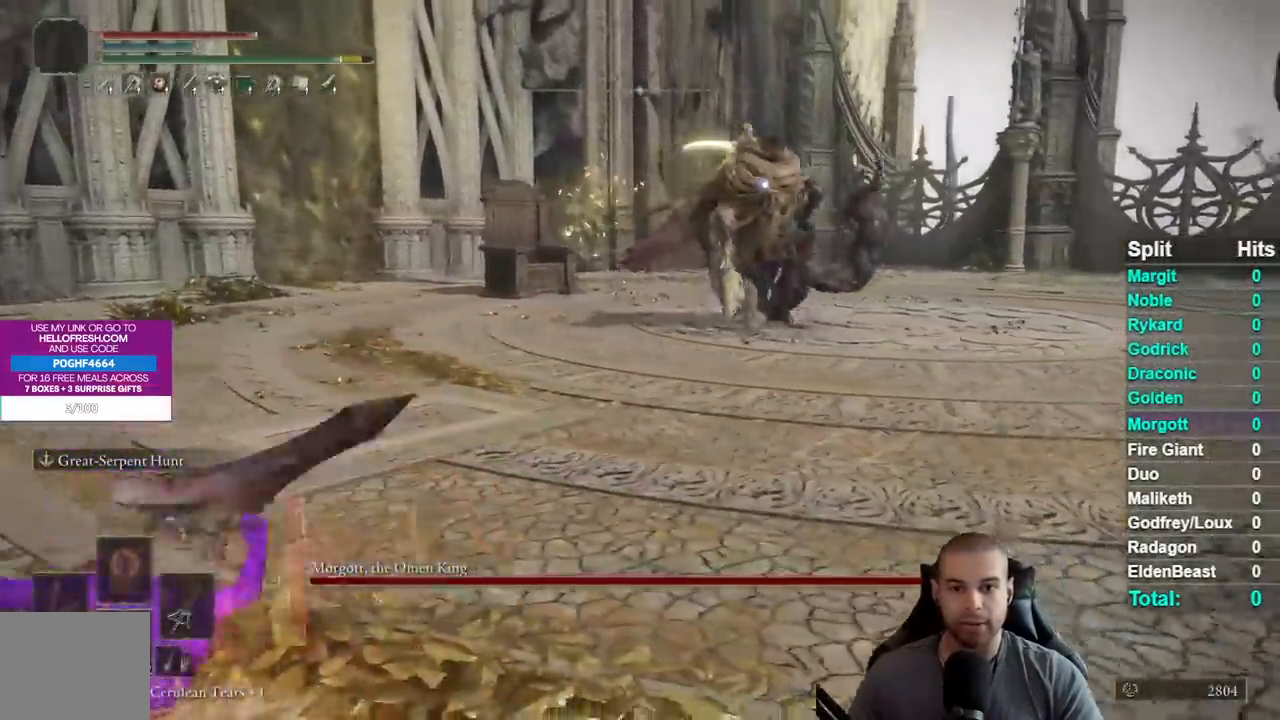
{"dt_ms": 1000, "buttons": ["B"], "left_stick": "left", "right_stick": "center"}
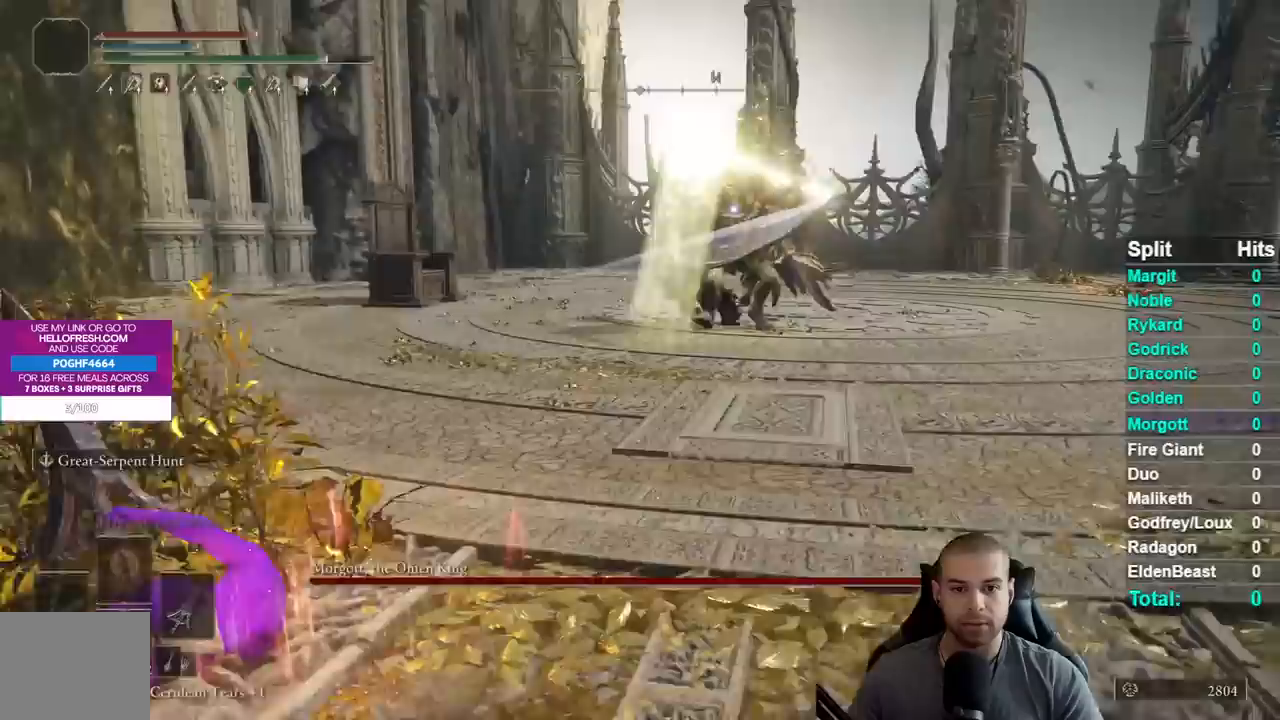
{"dt_ms": 500, "buttons": ["B"], "left_stick": "left", "right_stick": "center"}
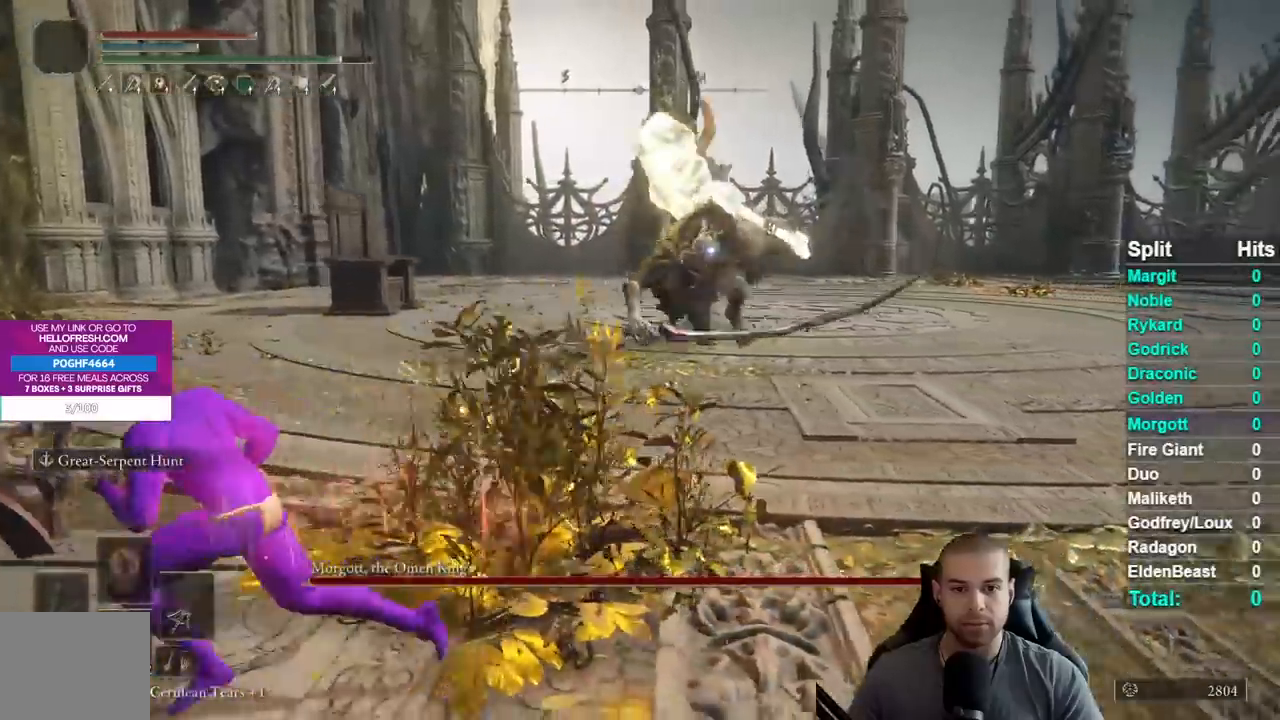
{"dt_ms": 500, "buttons": ["B"], "left_stick": "left", "right_stick": "center"}
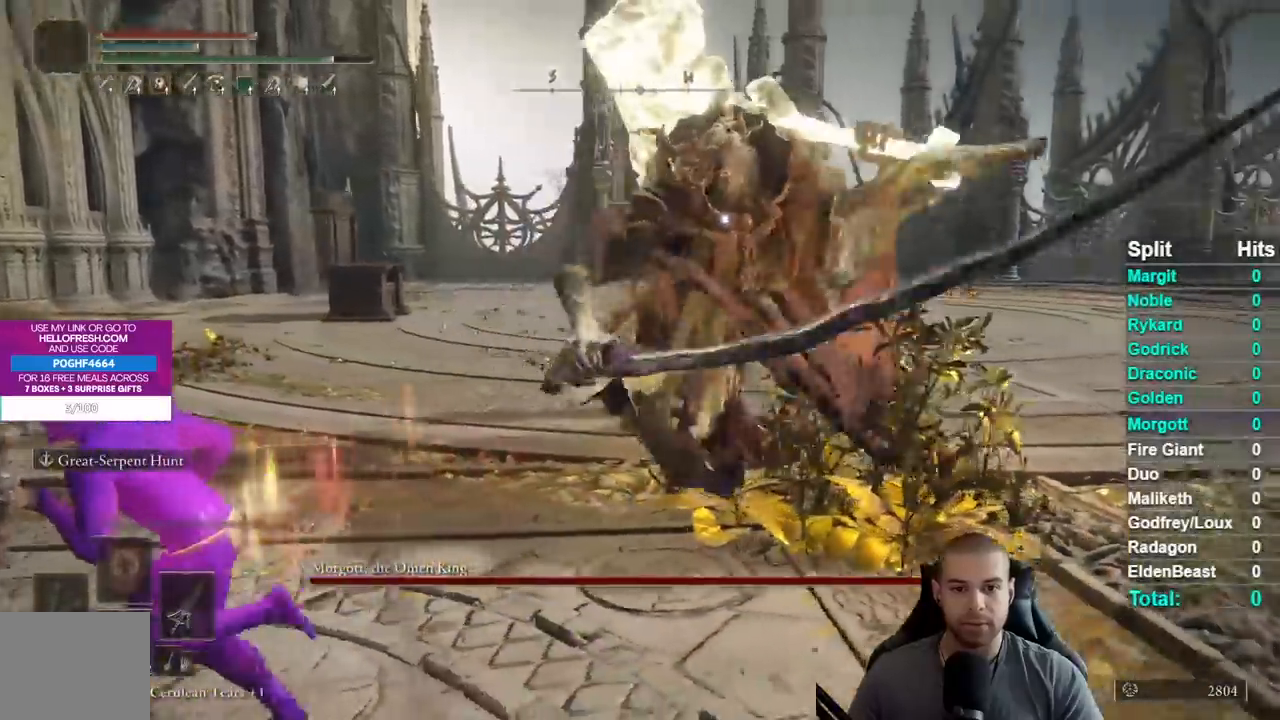
{"dt_ms": 500, "buttons": [], "left_stick": "left", "right_stick": "center"}
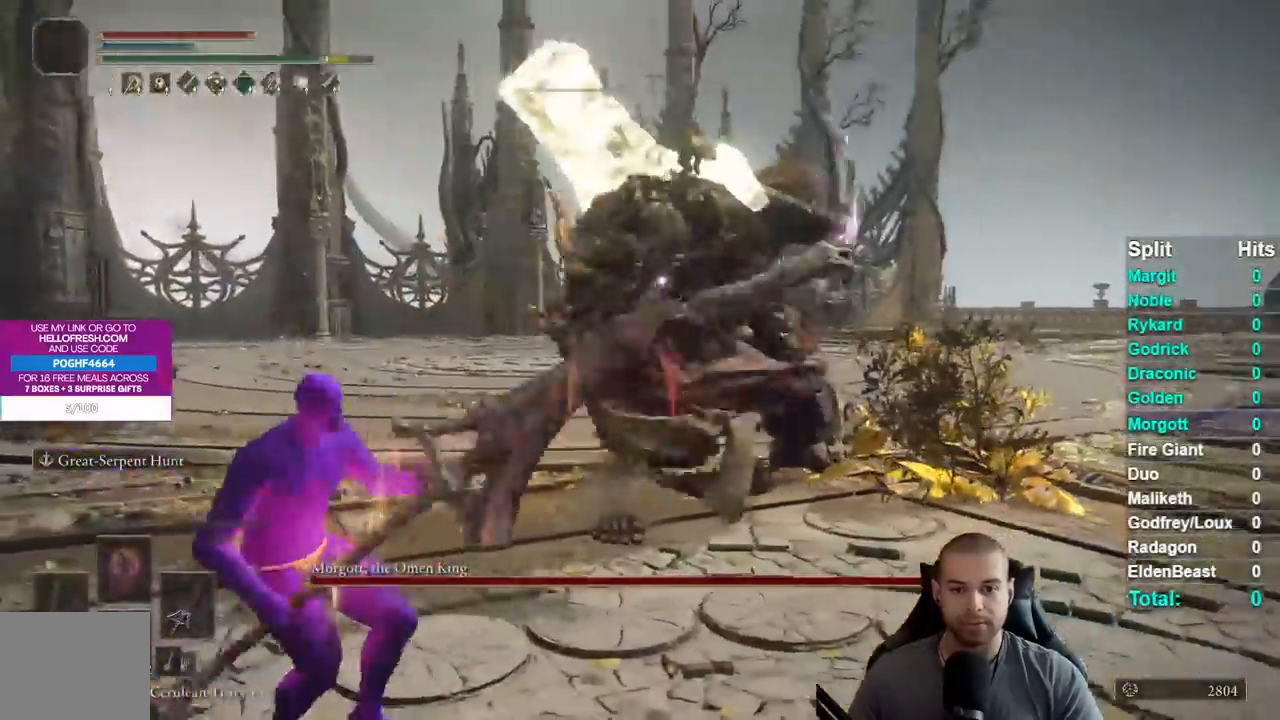
{"dt_ms": 500, "buttons": ["B"], "left_stick": "down-left", "right_stick": "center"}
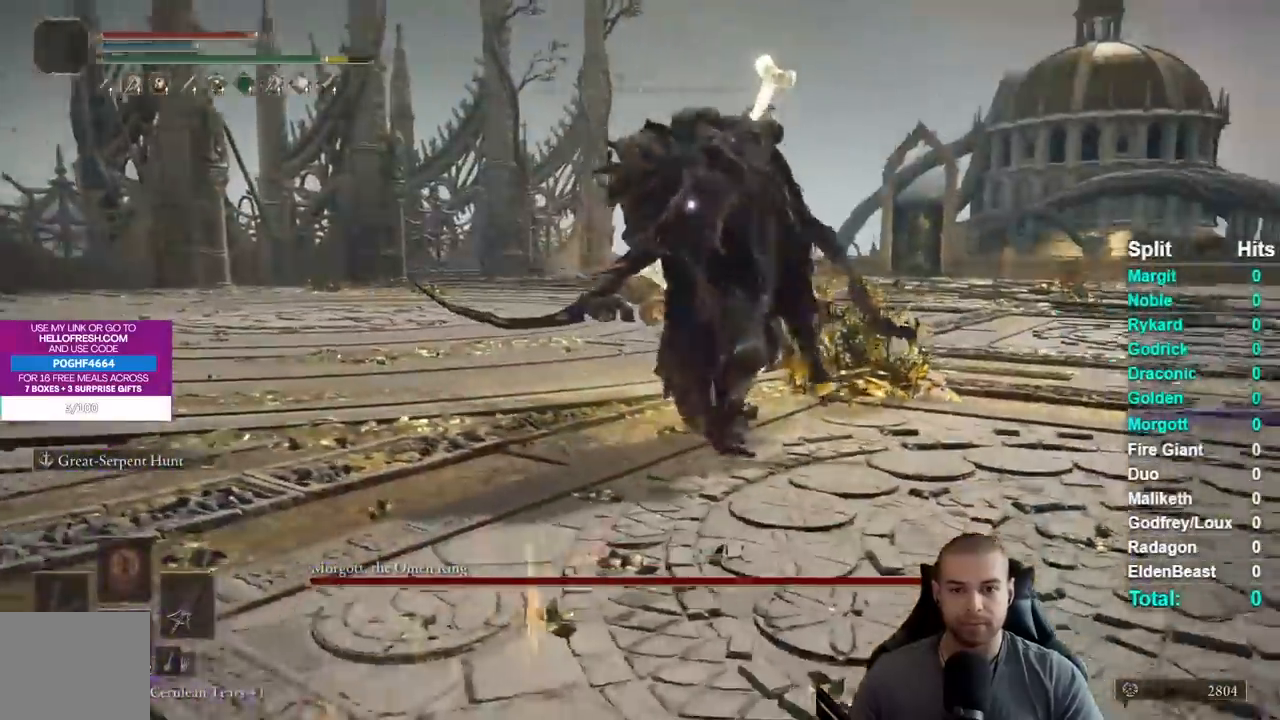
{"dt_ms": 500, "buttons": [], "left_stick": "down-left", "right_stick": "center"}
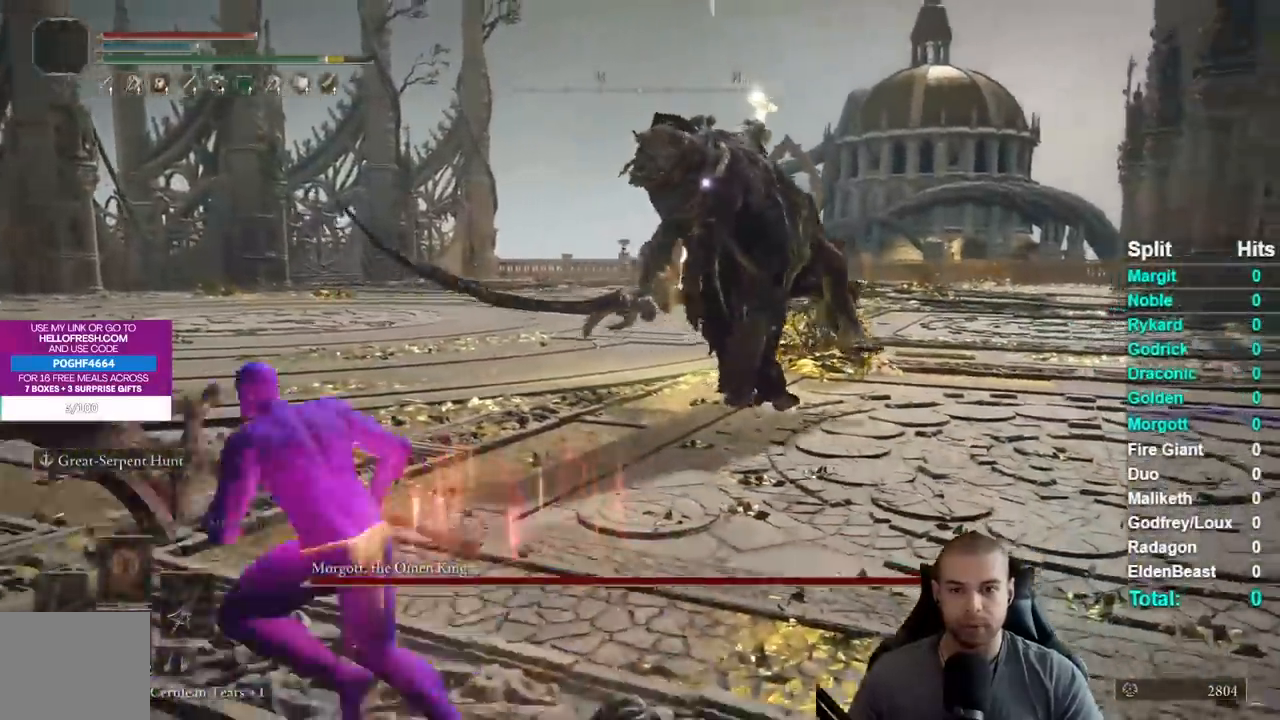
{"dt_ms": 500, "buttons": ["B"], "left_stick": "down-left", "right_stick": "center"}
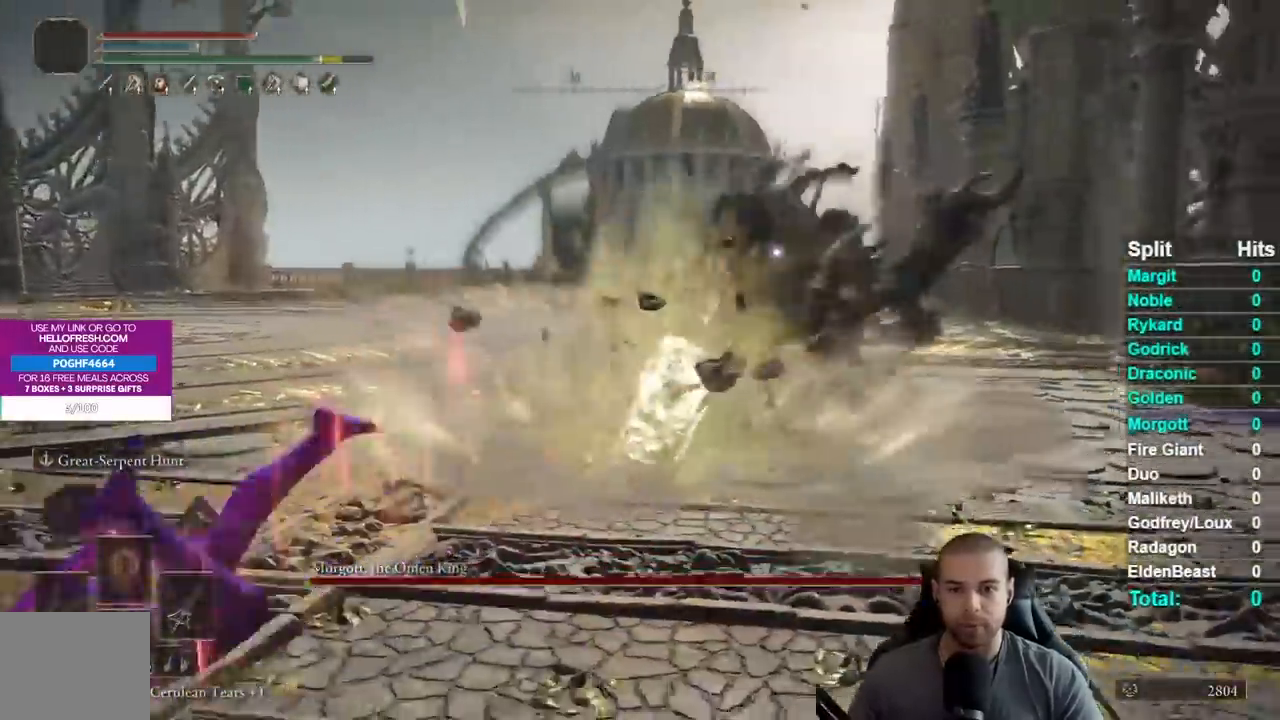
{"dt_ms": 500, "buttons": ["B"], "left_stick": "down-left", "right_stick": "center"}
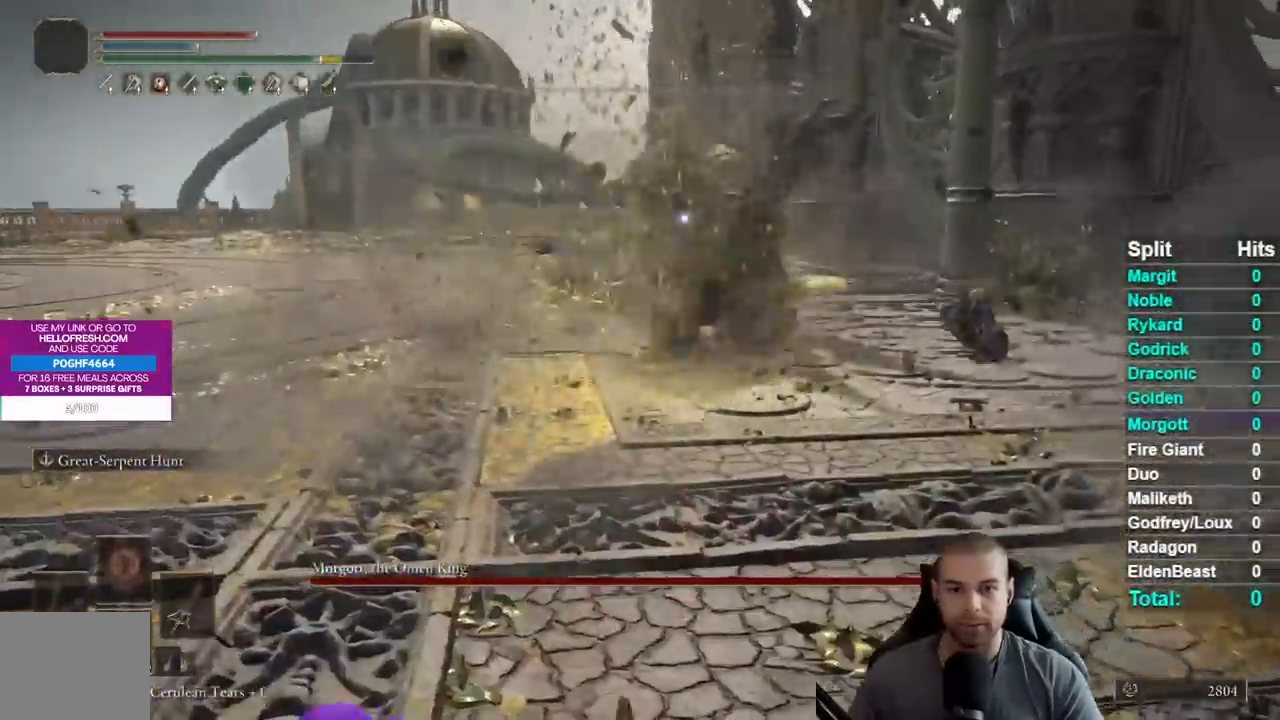
{"dt_ms": 500, "buttons": ["B"], "left_stick": "left", "right_stick": "center"}
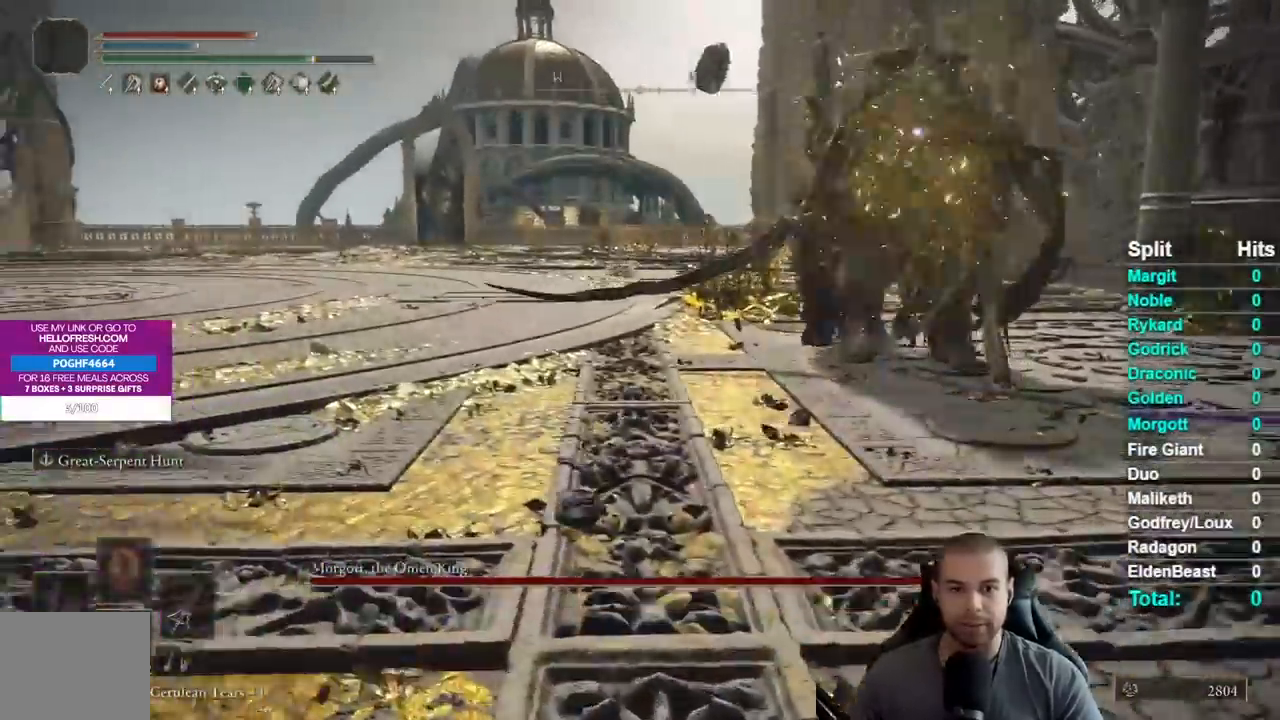
{"dt_ms": 500, "buttons": ["B"], "left_stick": "down-left", "right_stick": "center"}